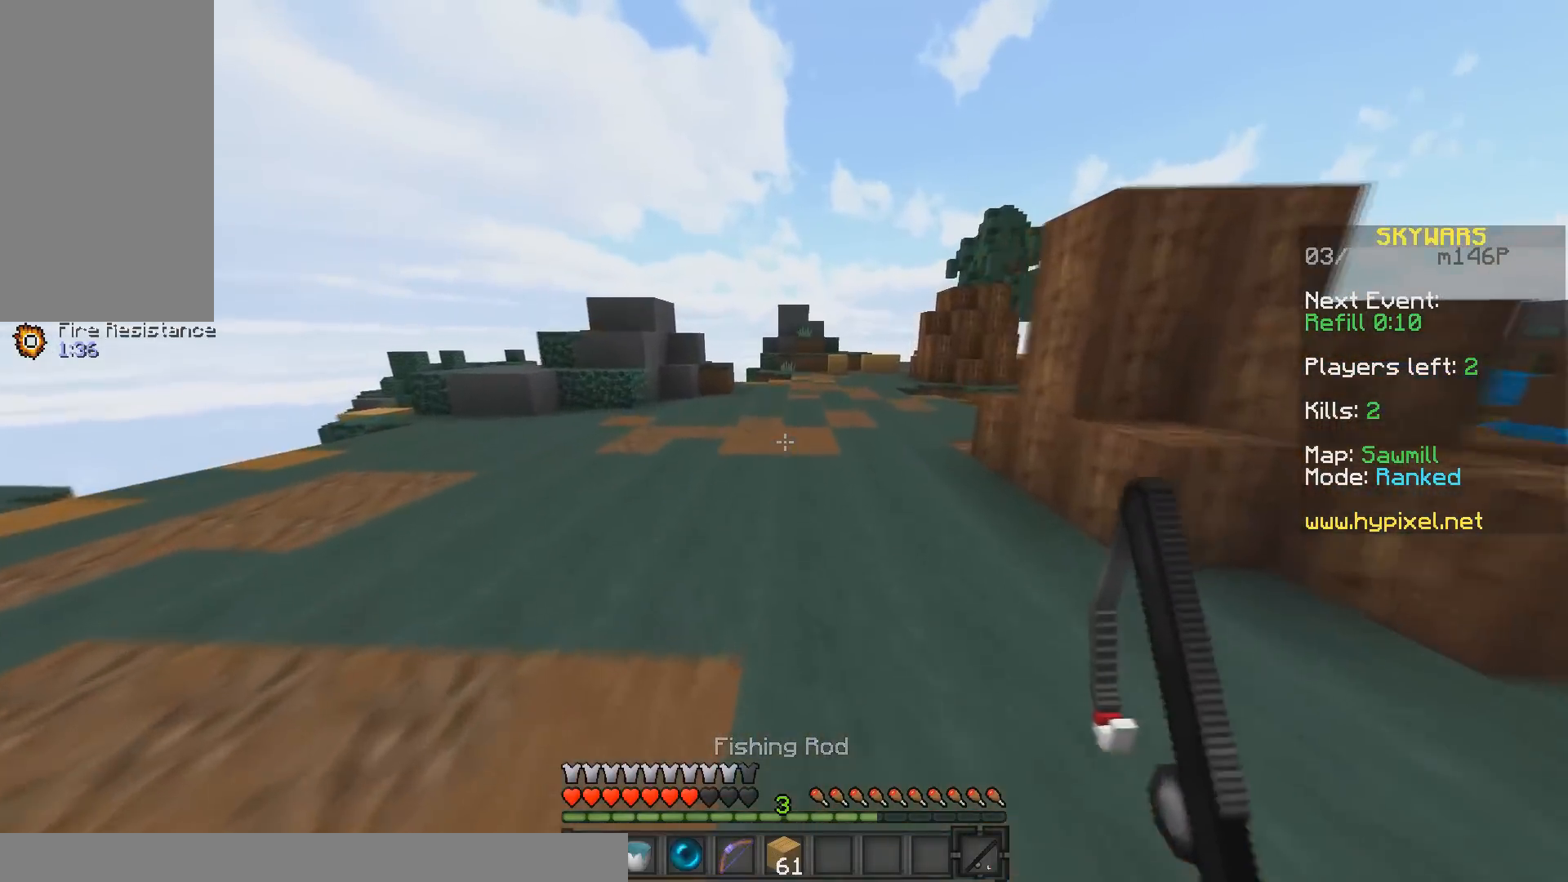
Gameplay with keyboard and mouse; each line is a JSON object with the keys and mouse buttons held at the frame after it. "events" lists presses ("down") and releases ("up") of "a", "d", "s", "space", "w", "mouse_left" and "mouse_right" between this image and that frame as [ms after this image, input, new state], when the widget could be followed in between. "mouse_left", "mouse_right" = the "left", "right" buttons of the "mouse" list. No other keys are recorded. Fast repeated clicks can show as one long hold. Mouse movement is not recorded.
{"keys": ["a", "space", "w"], "mouse": ["left", "right"], "events": [[350, "space", "down"], [383, "mouse_right", "down"], [500, "a", "down"], [500, "mouse_left", "down"]]}
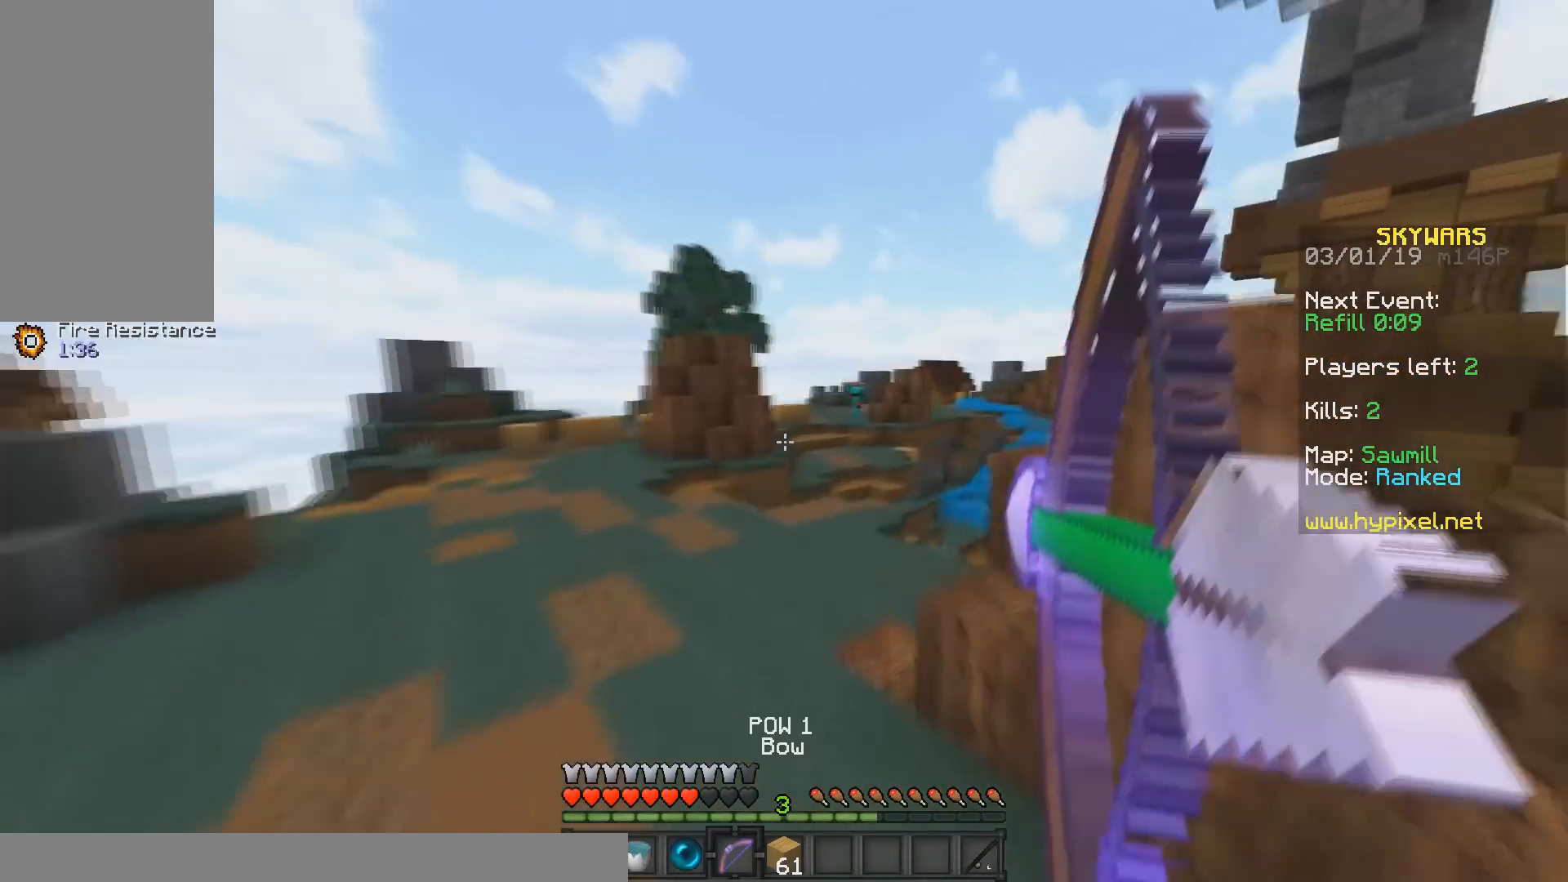
{"keys": ["a", "w"], "mouse": ["left", "right"], "events": [[50, "space", "up"]]}
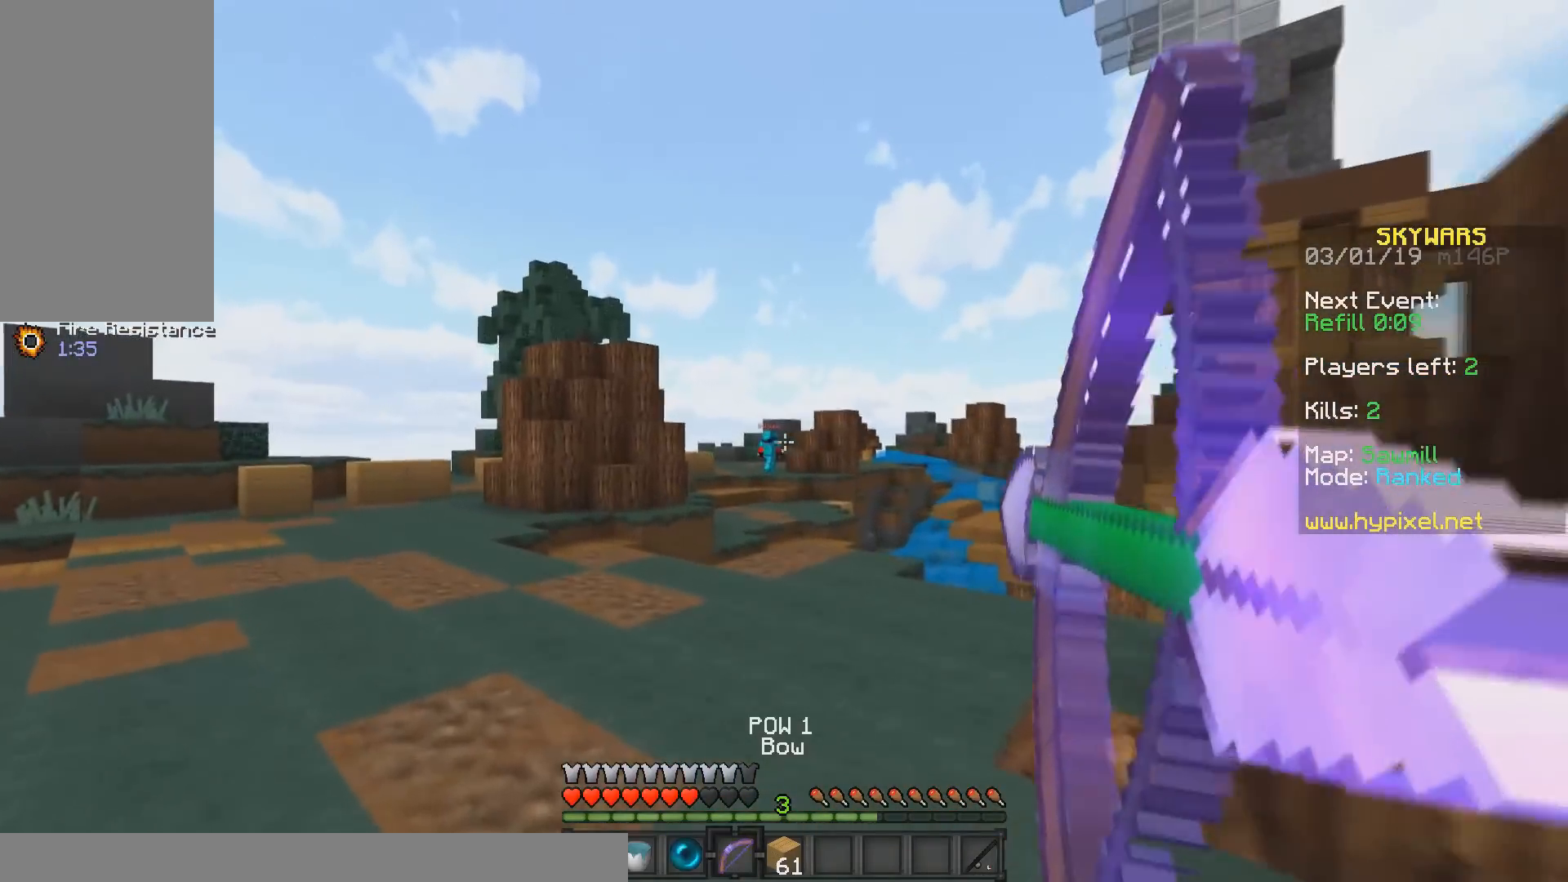
{"keys": ["a", "w"], "mouse": ["left", "right"], "events": [[133, "a", "up"], [483, "a", "down"]]}
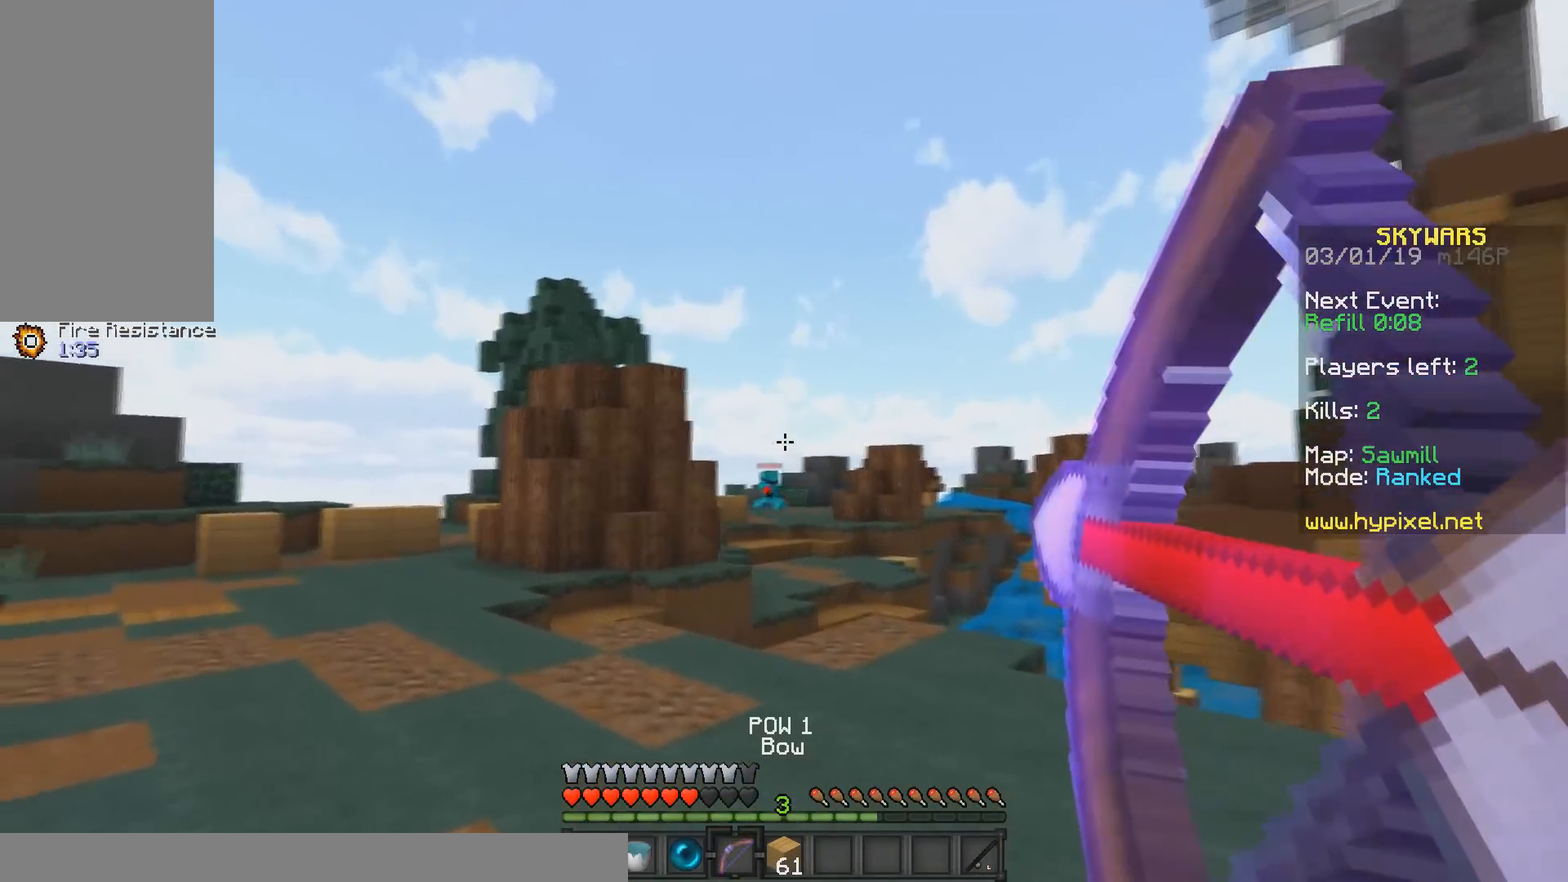
{"keys": ["w"], "mouse": ["left"], "events": [[200, "mouse_right", "up"], [250, "mouse_left", "up"], [300, "a", "up"], [483, "mouse_left", "down"]]}
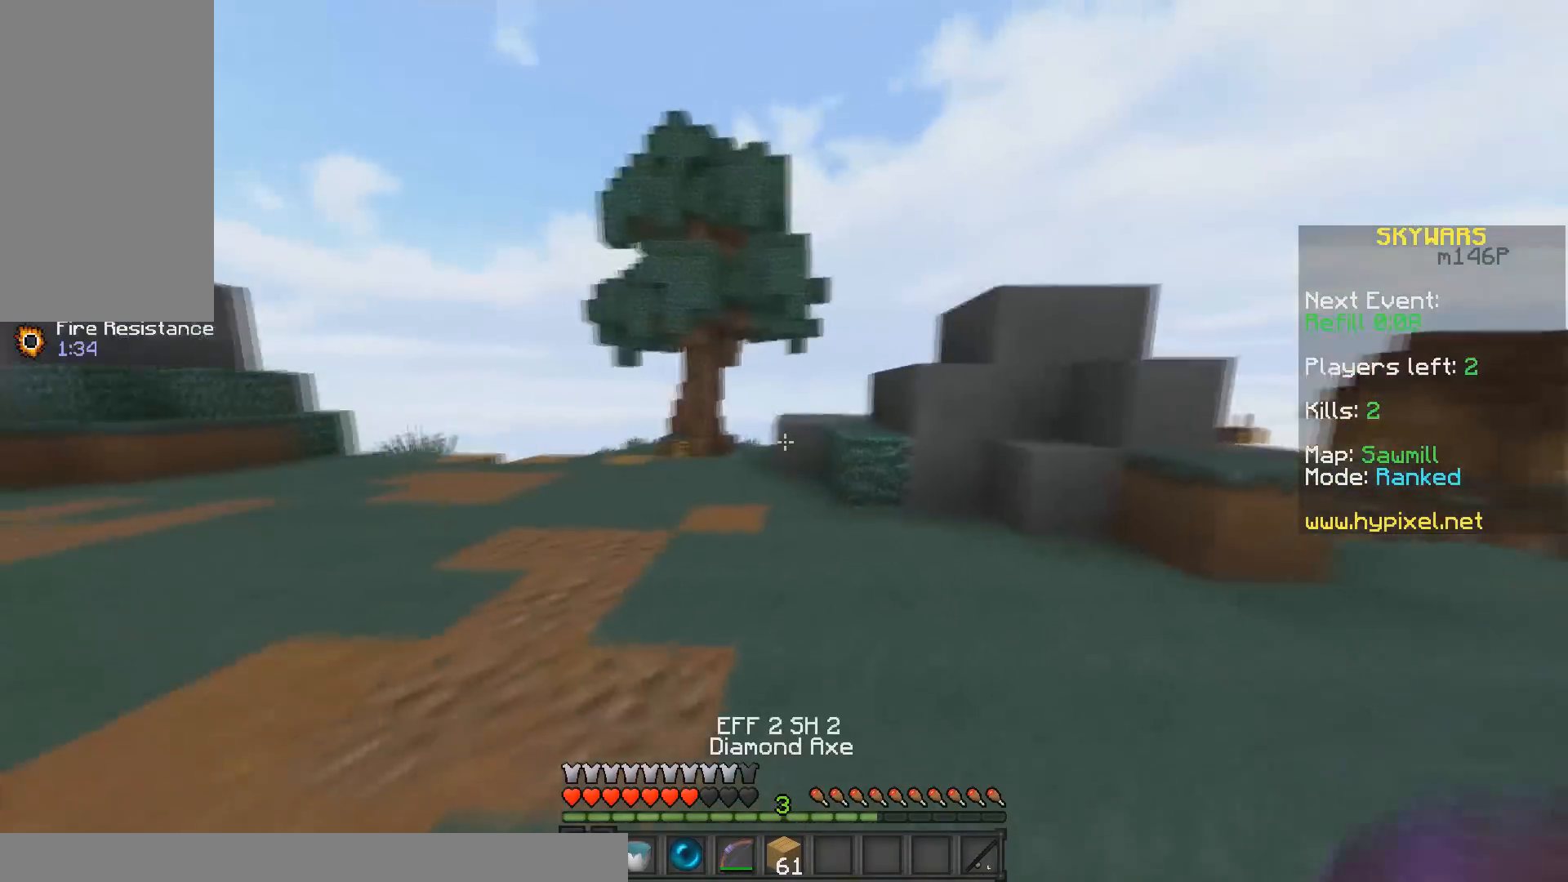
{"keys": ["w"], "mouse": [], "events": [[100, "mouse_left", "up"]]}
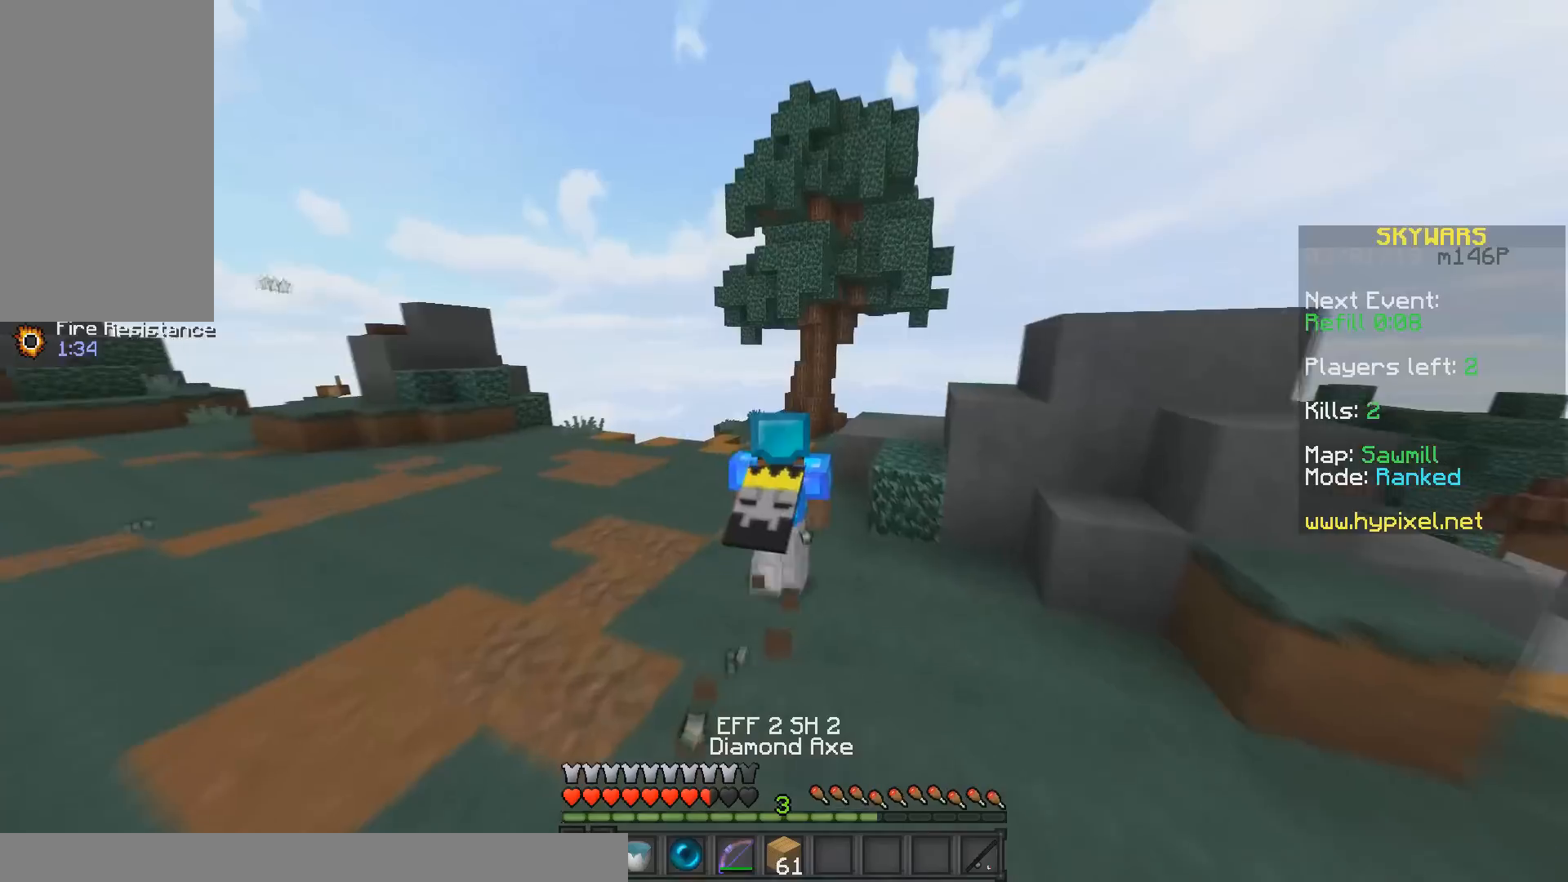
{"keys": ["w"], "mouse": [], "events": []}
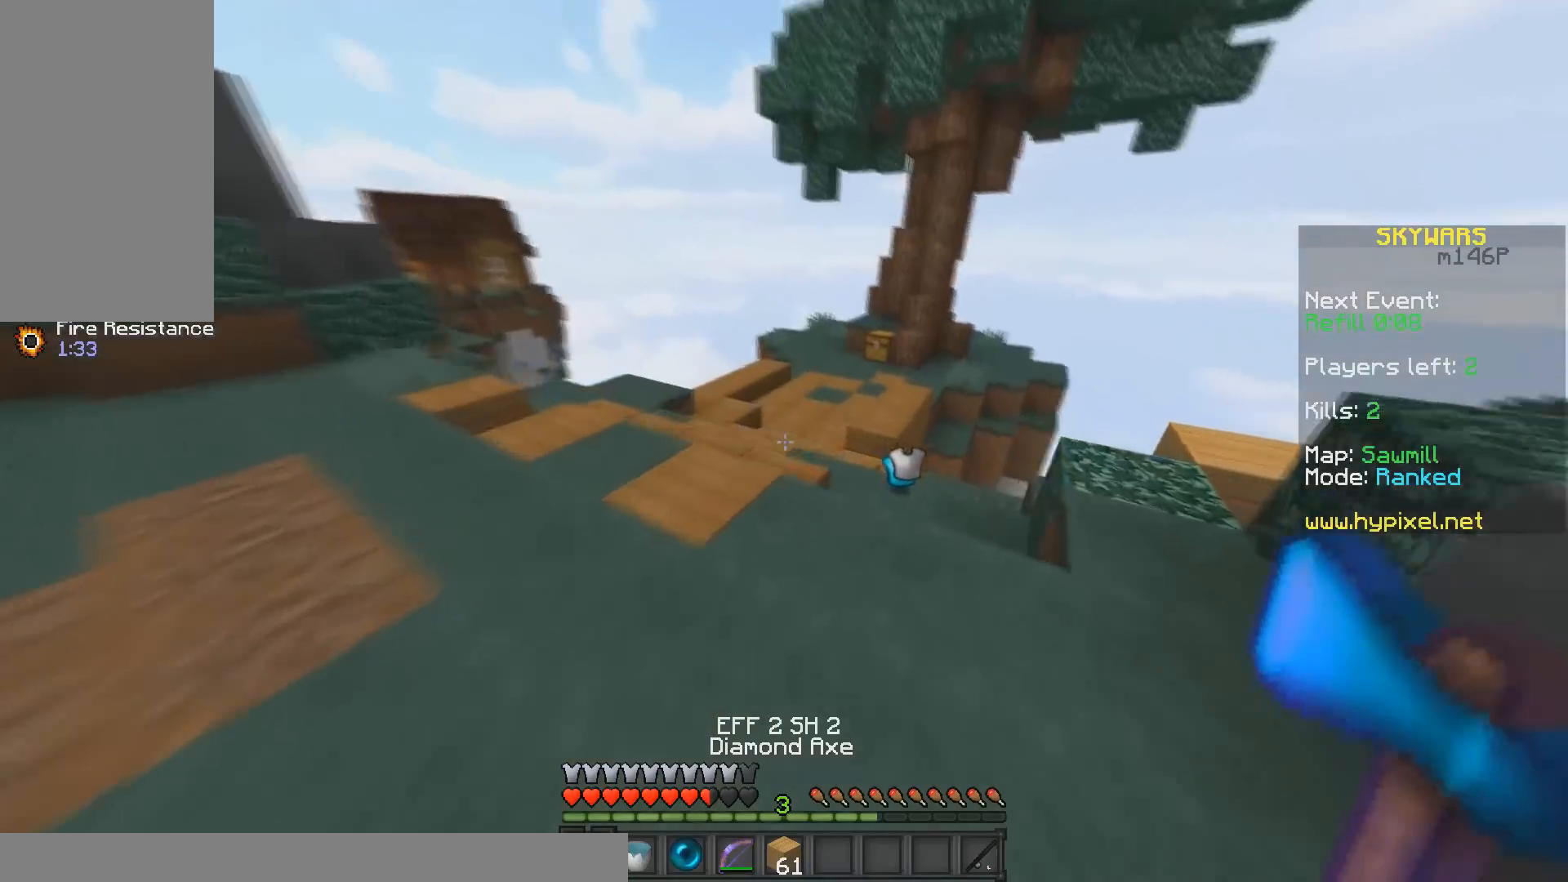
{"keys": ["a", "w"], "mouse": [], "events": [[483, "a", "down"]]}
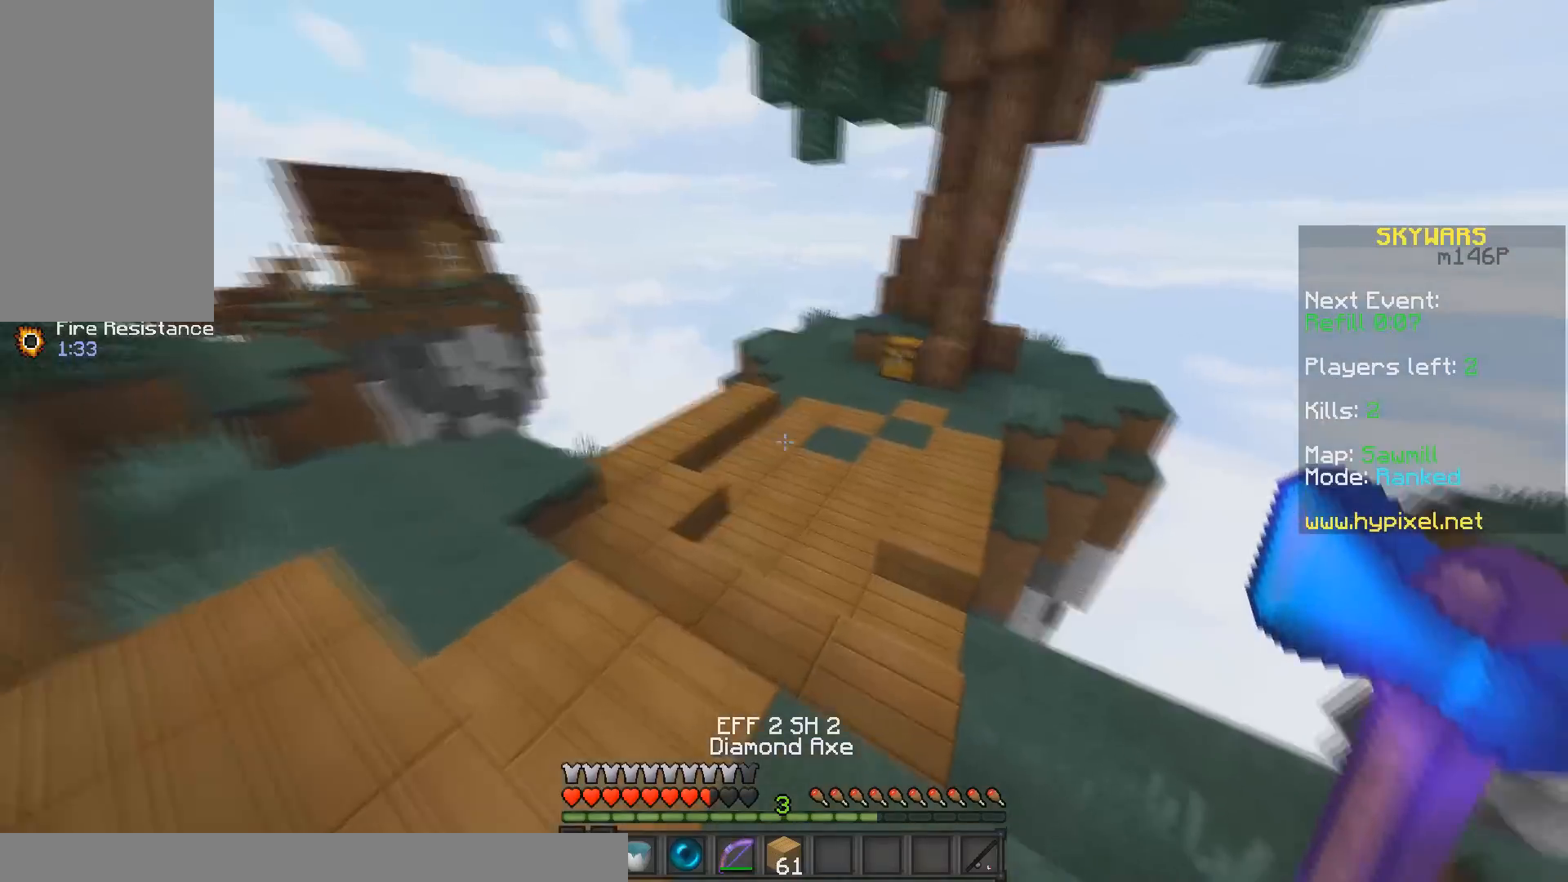
{"keys": ["w"], "mouse": [], "events": [[33, "space", "down"], [250, "a", "up"], [400, "space", "up"]]}
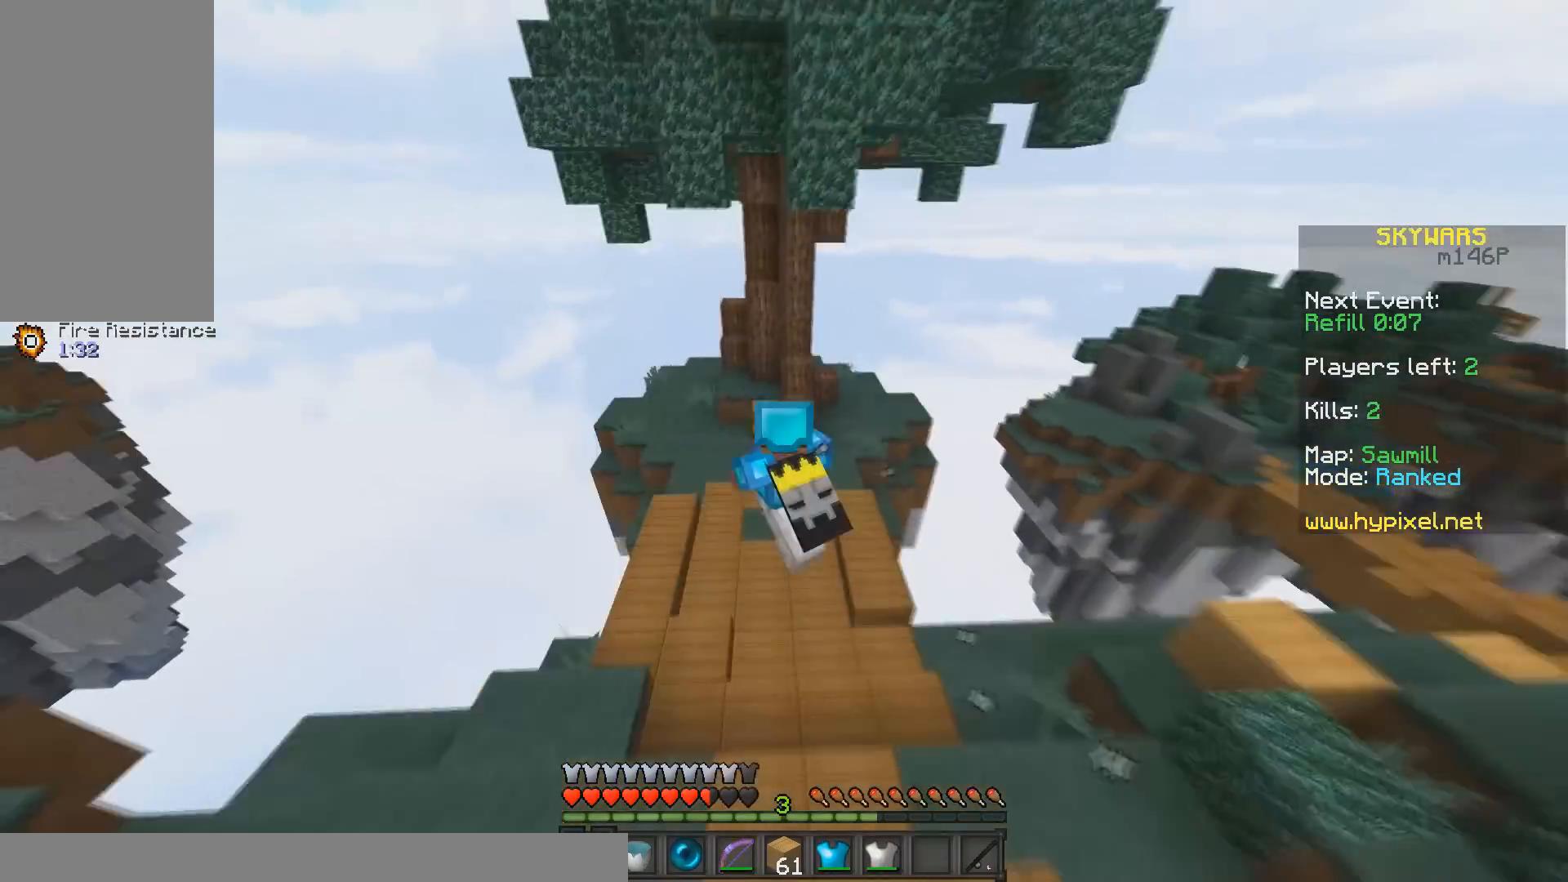
{"keys": [], "mouse": [], "events": [[450, "w", "up"]]}
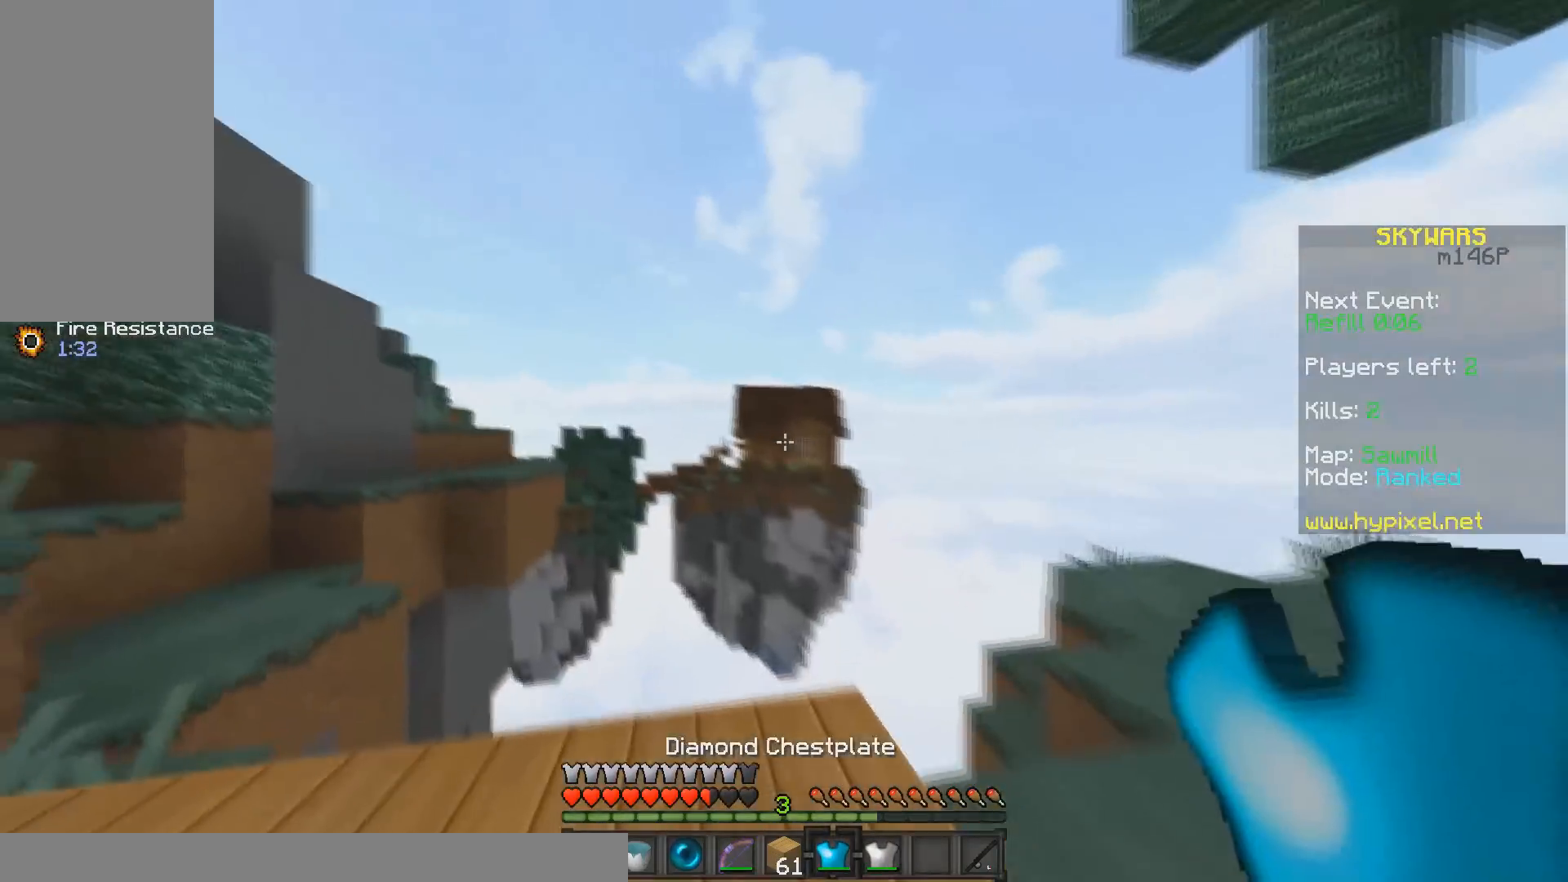
{"keys": [], "mouse": [], "events": []}
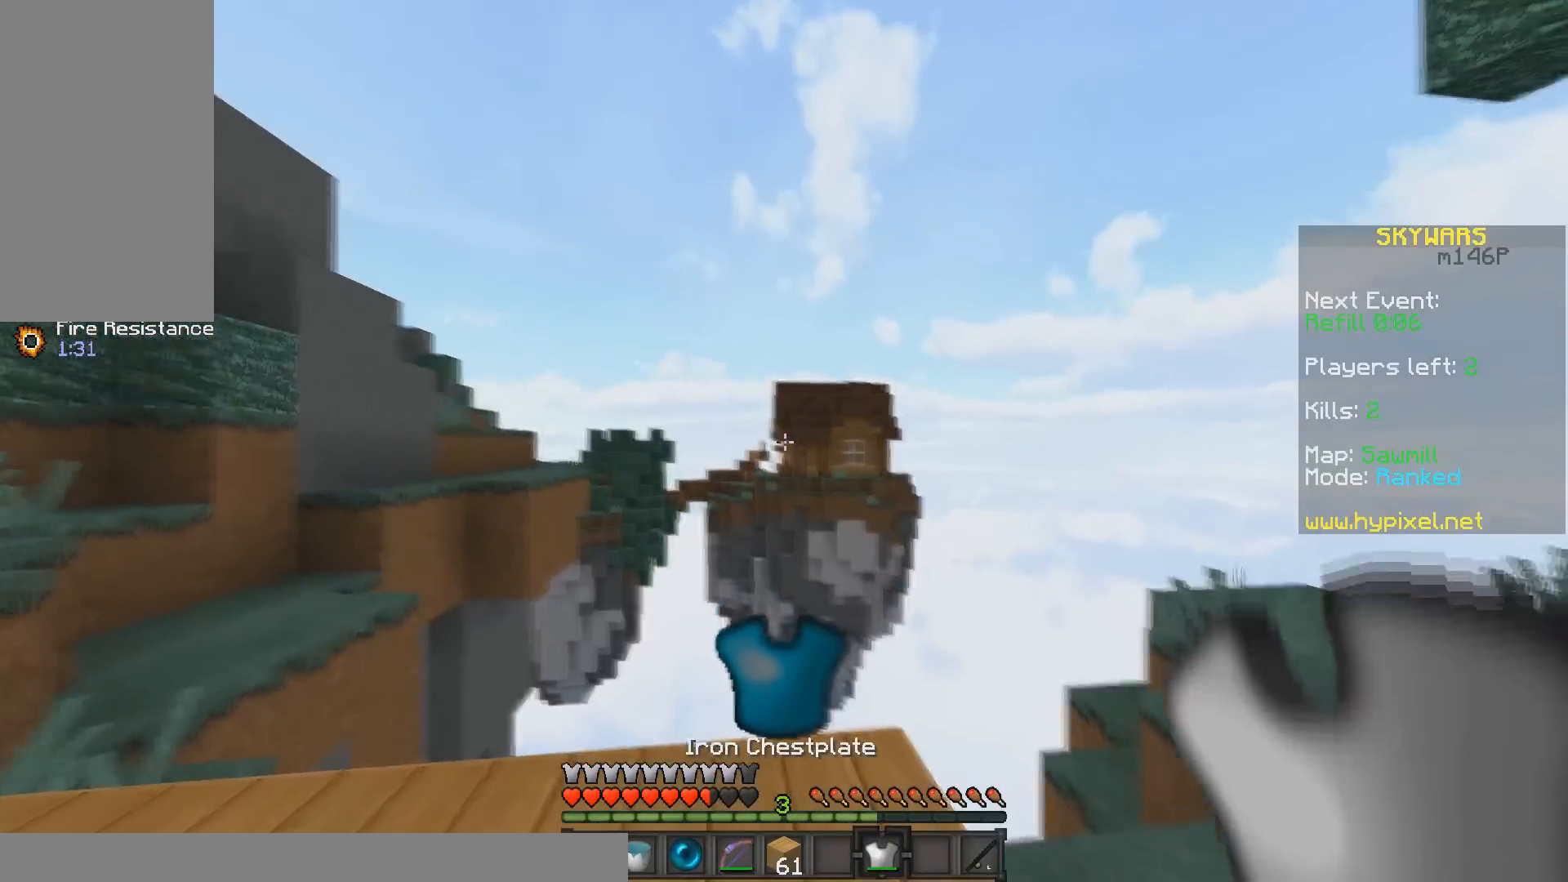
{"keys": [], "mouse": [], "events": [[183, "w", "down"], [500, "w", "up"]]}
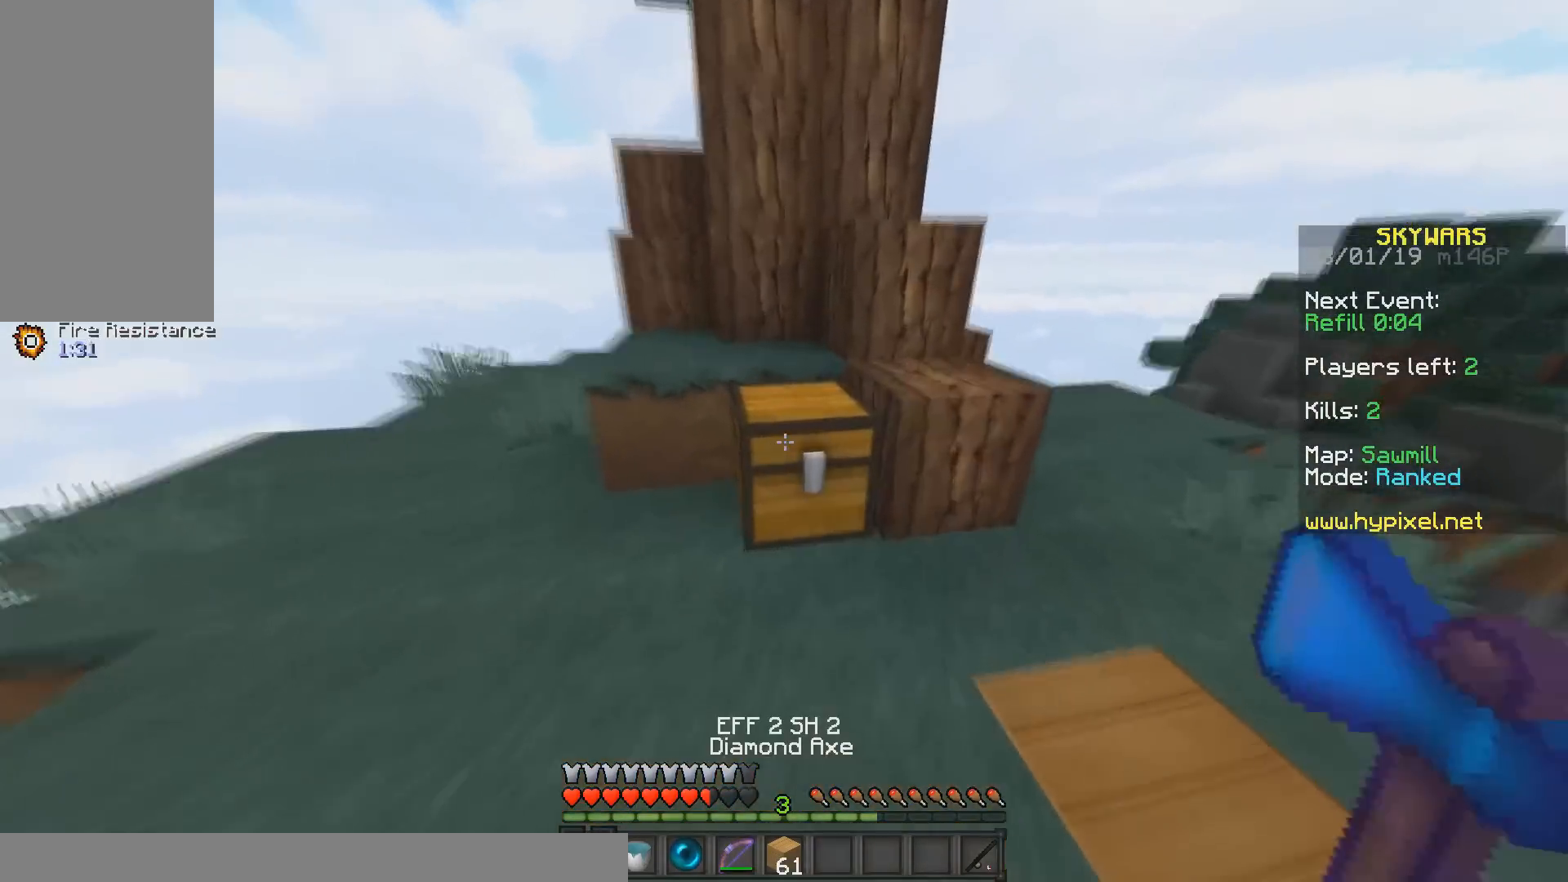
{"keys": [], "mouse": [], "events": []}
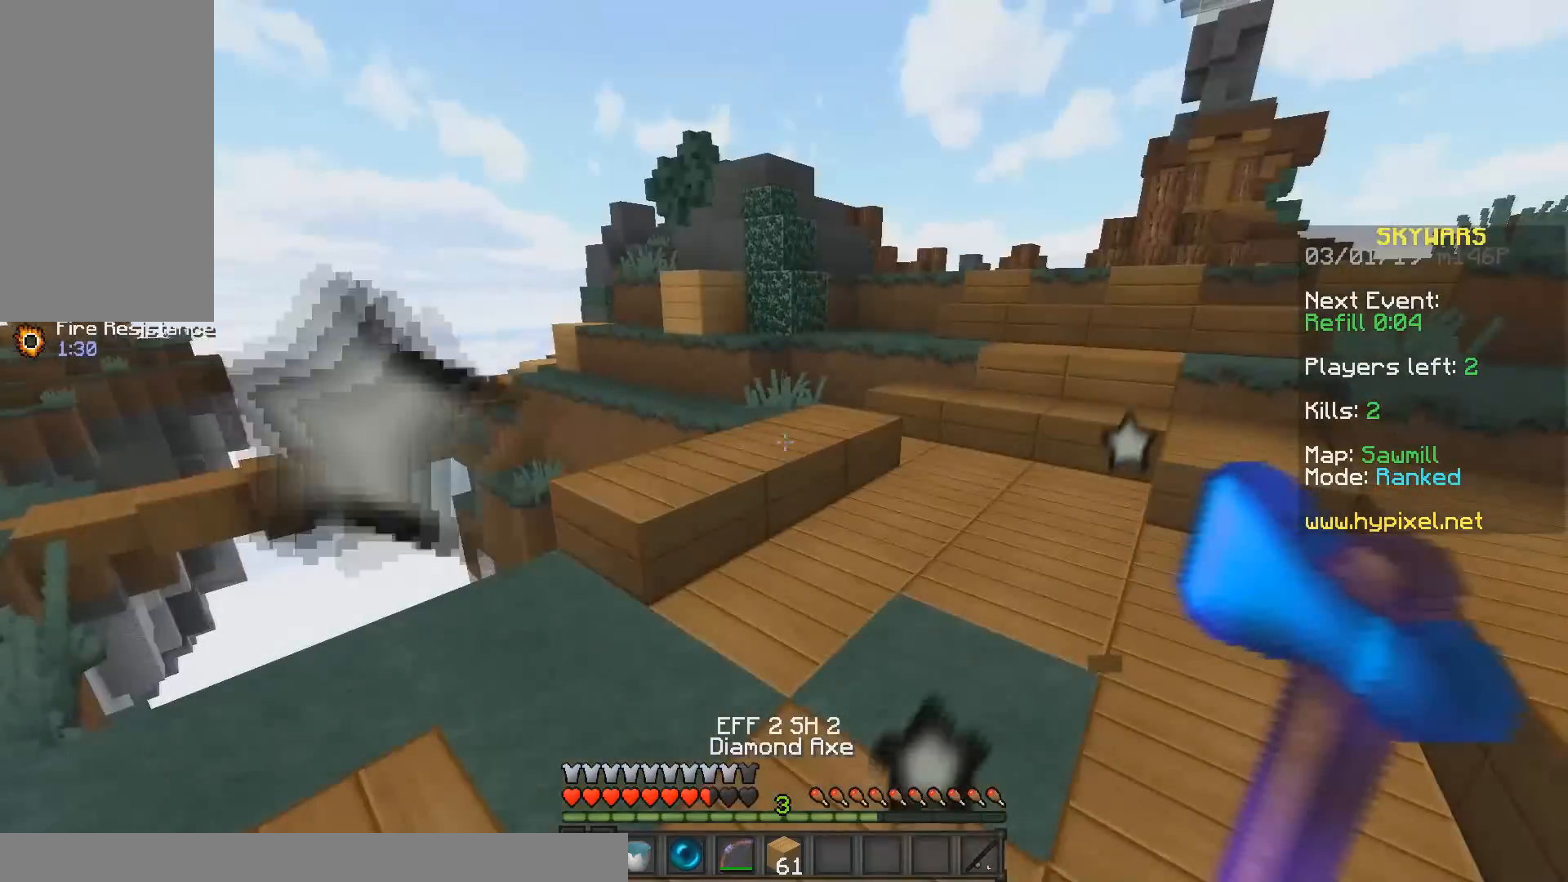
{"keys": ["a"], "mouse": [], "events": [[433, "a", "down"]]}
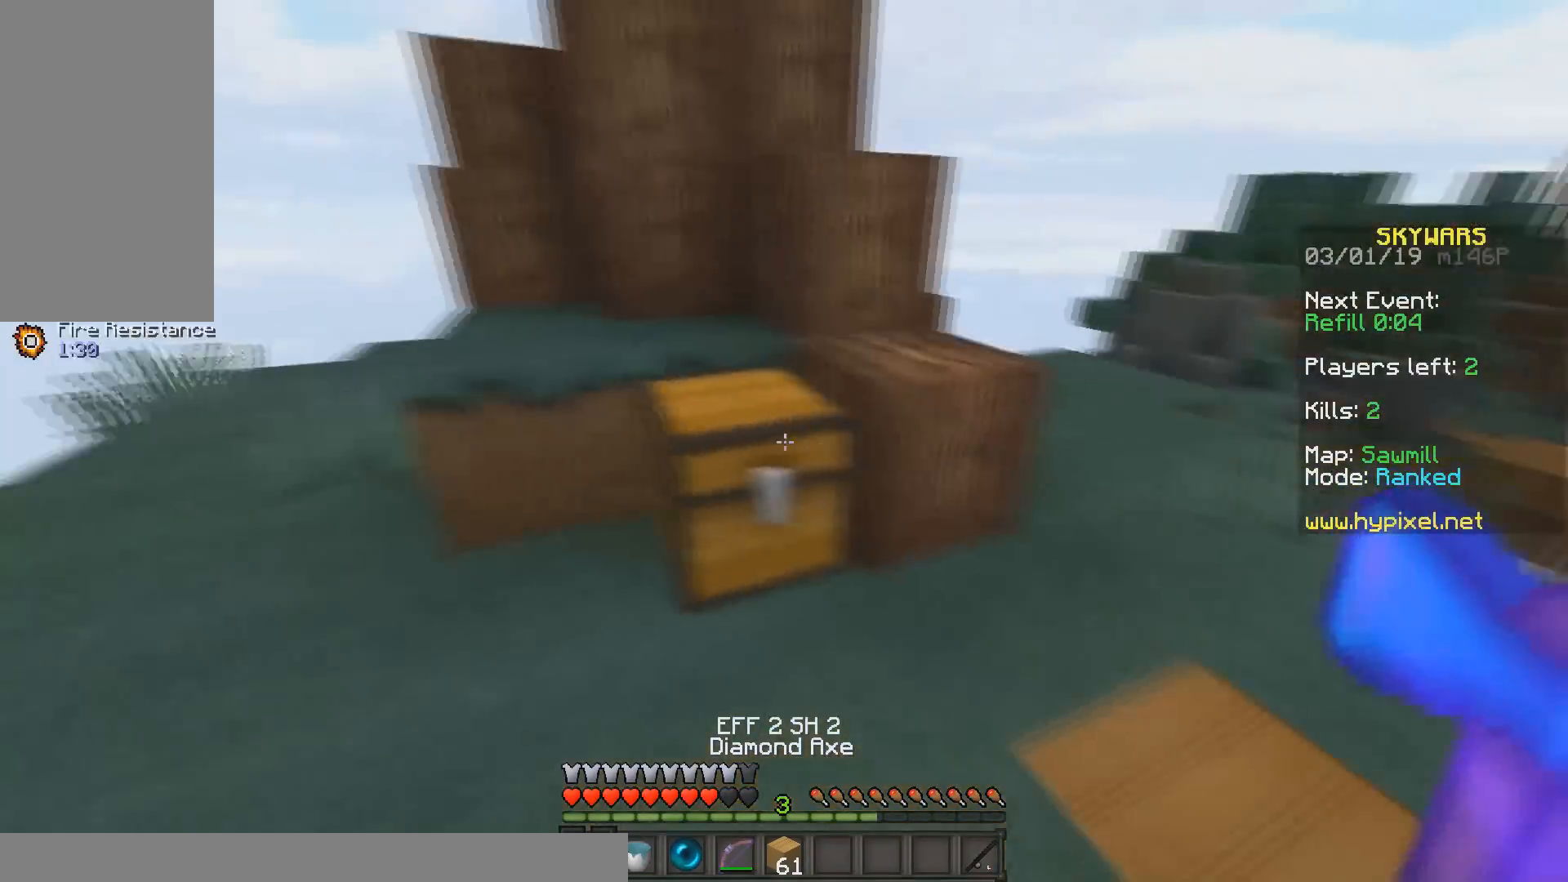
{"keys": [], "mouse": [], "events": [[83, "w", "down"], [300, "w", "up"], [467, "a", "up"]]}
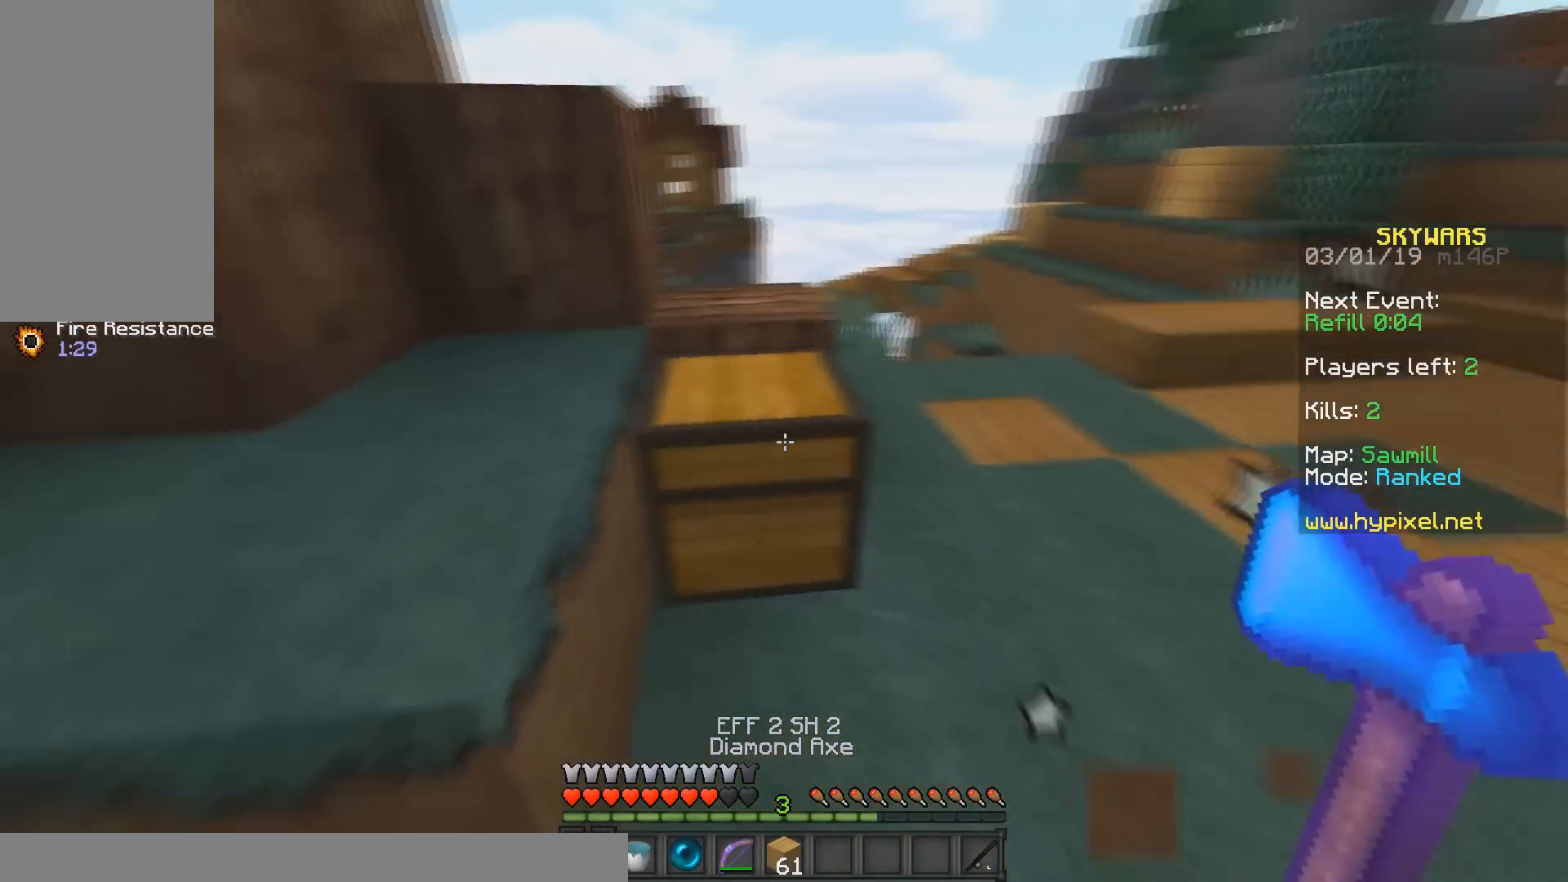
{"keys": [], "mouse": [], "events": []}
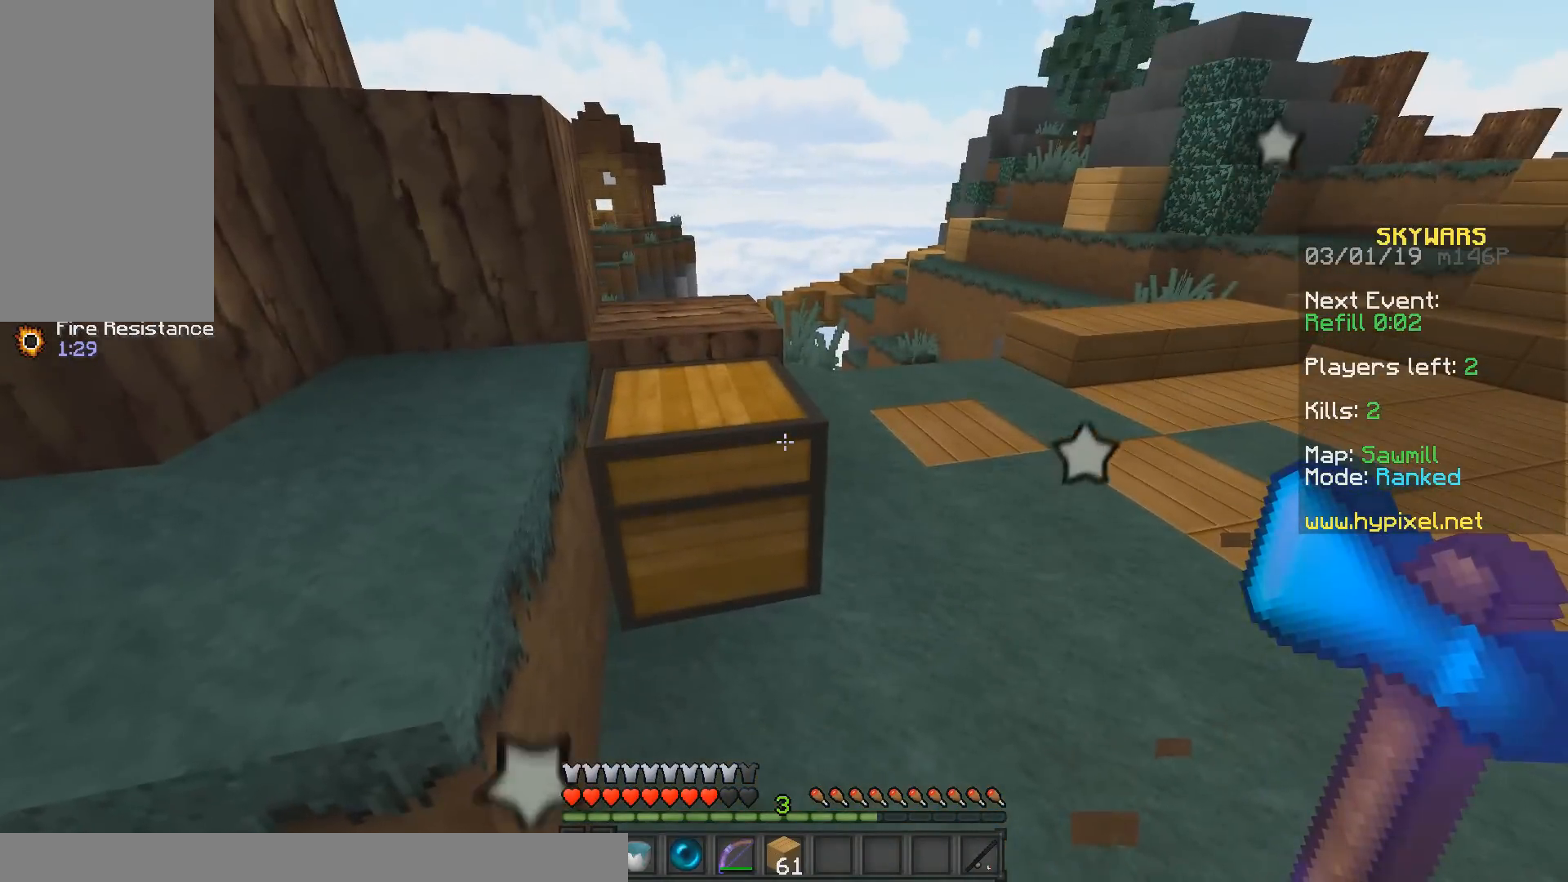
{"keys": [], "mouse": [], "events": []}
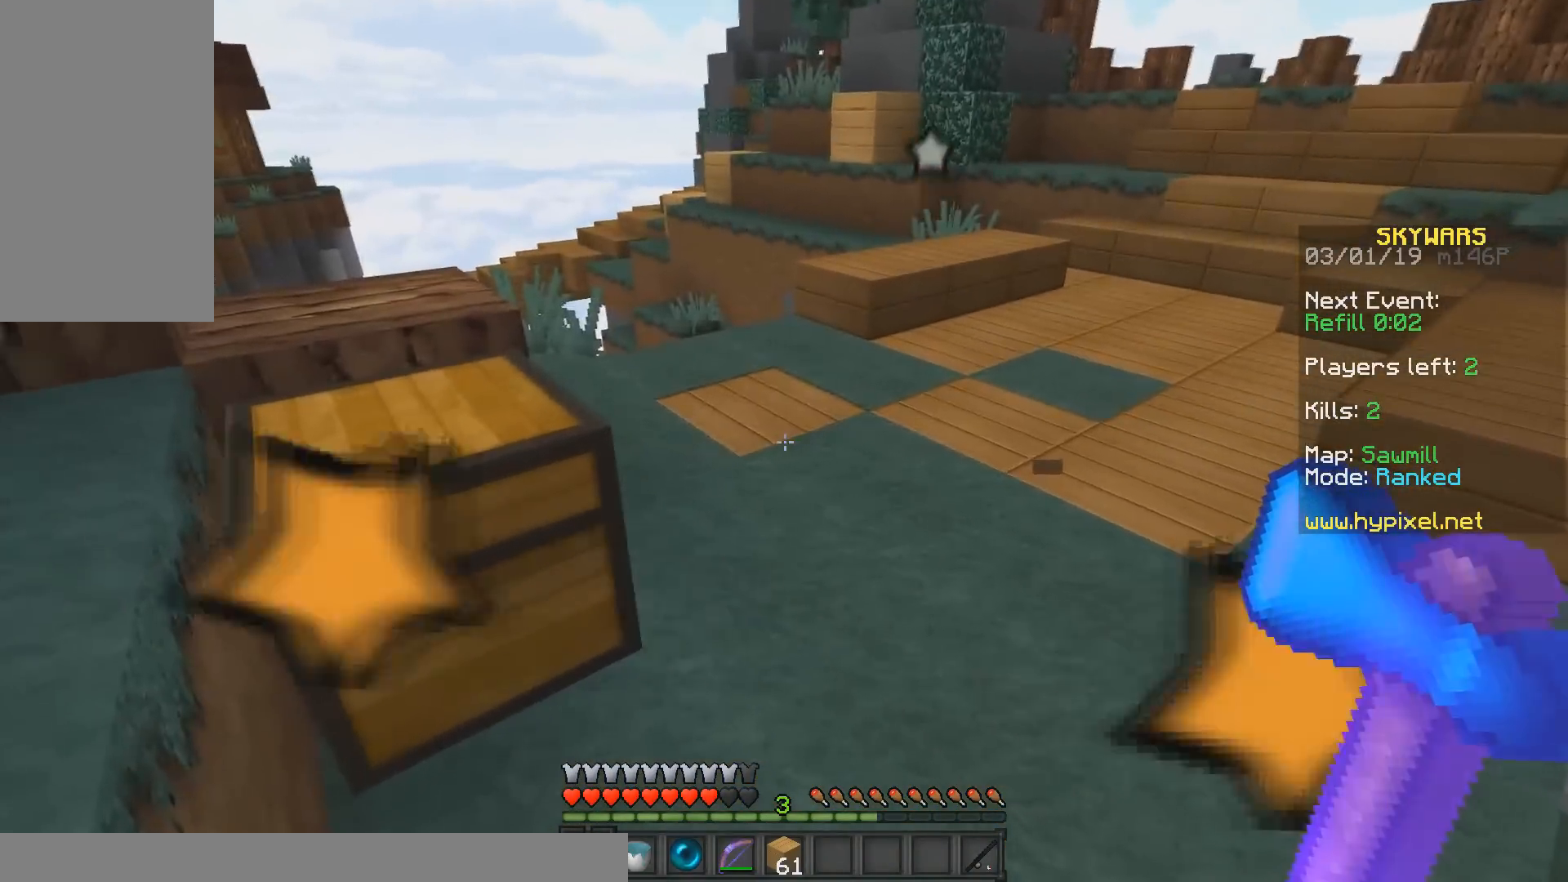
{"keys": [], "mouse": [], "events": []}
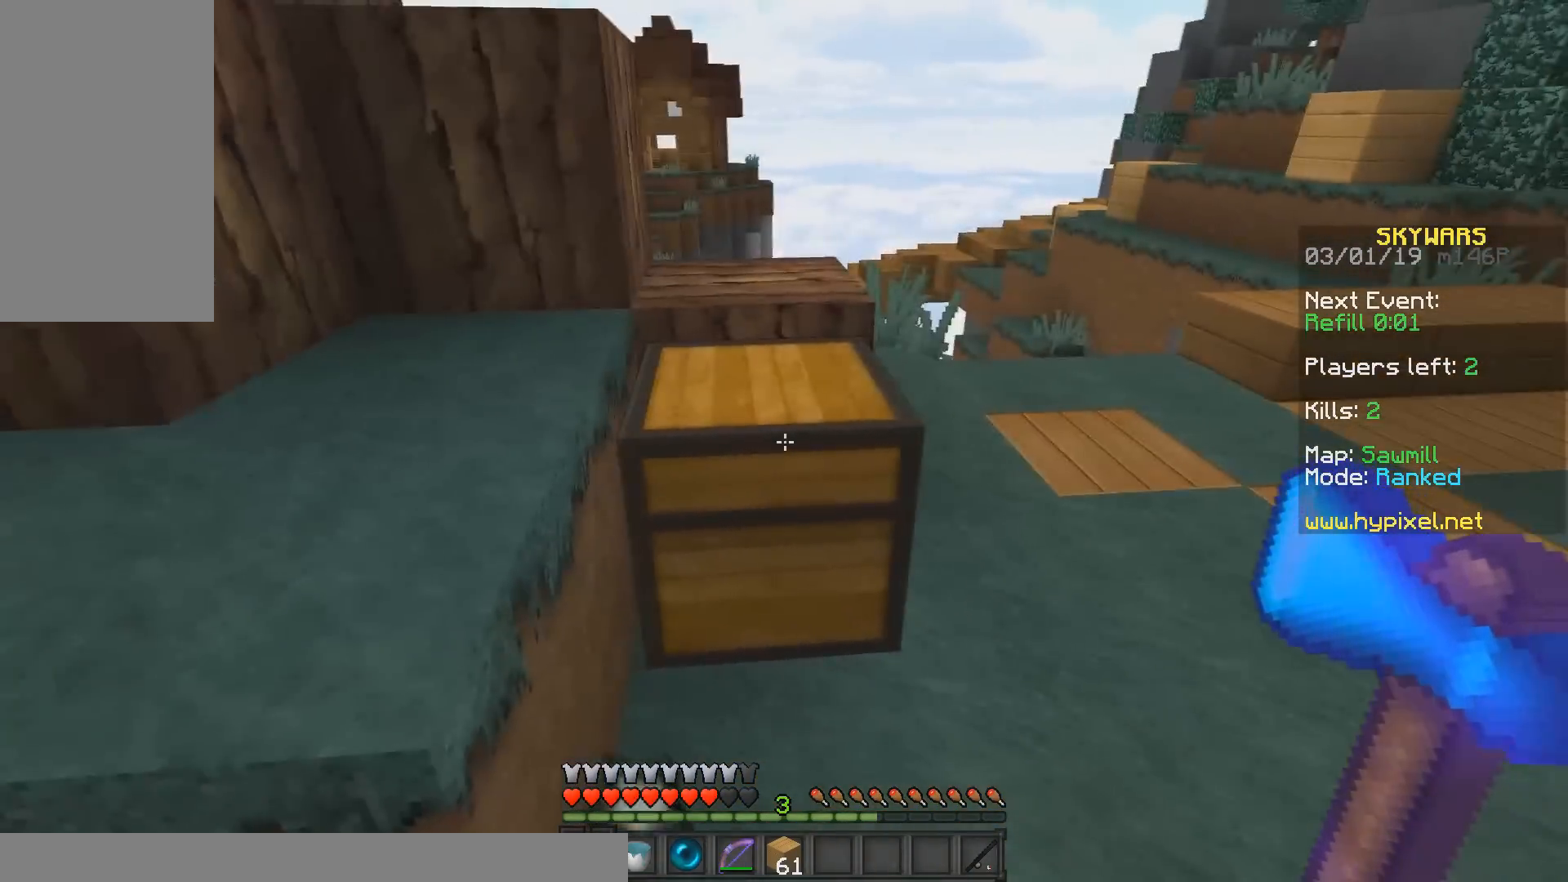
{"keys": [], "mouse": [], "events": []}
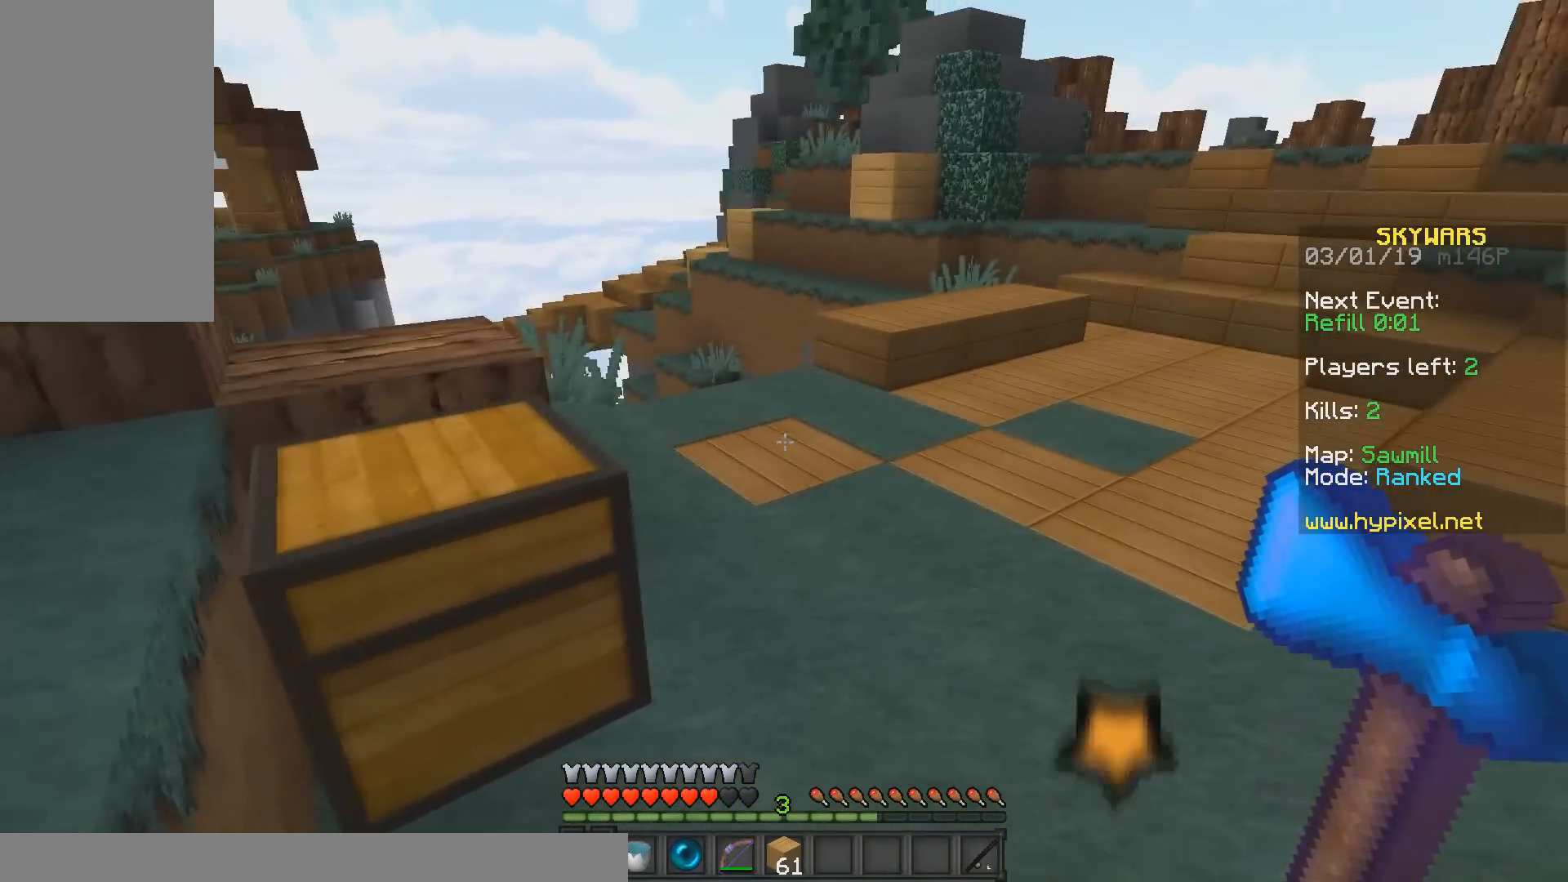
{"keys": [], "mouse": [], "events": []}
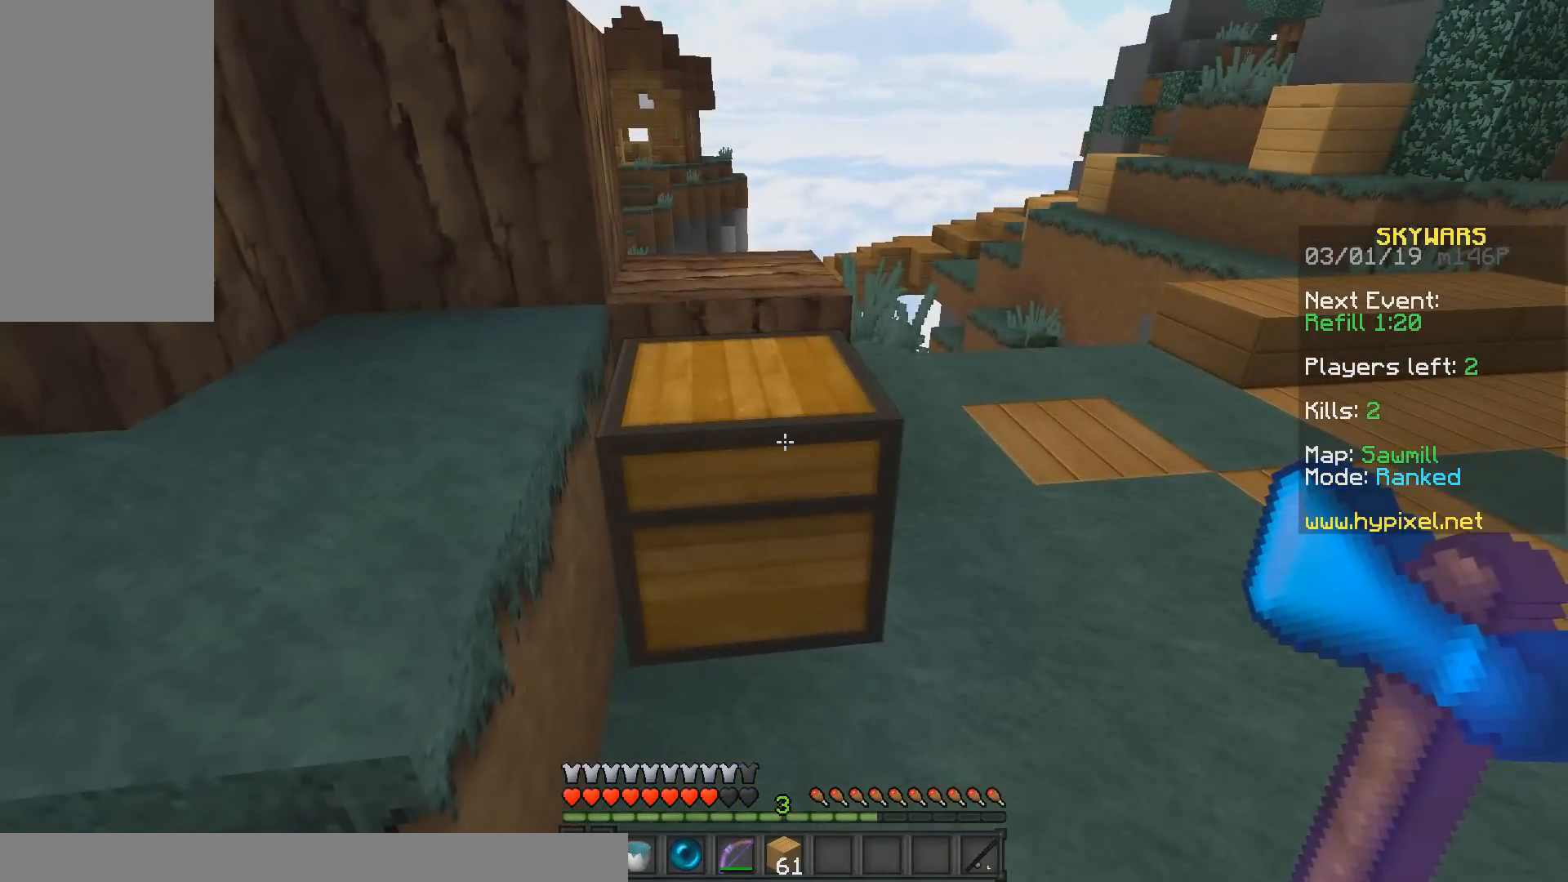
{"keys": [], "mouse": [], "events": [[183, "mouse_right", "down"], [333, "mouse_right", "up"]]}
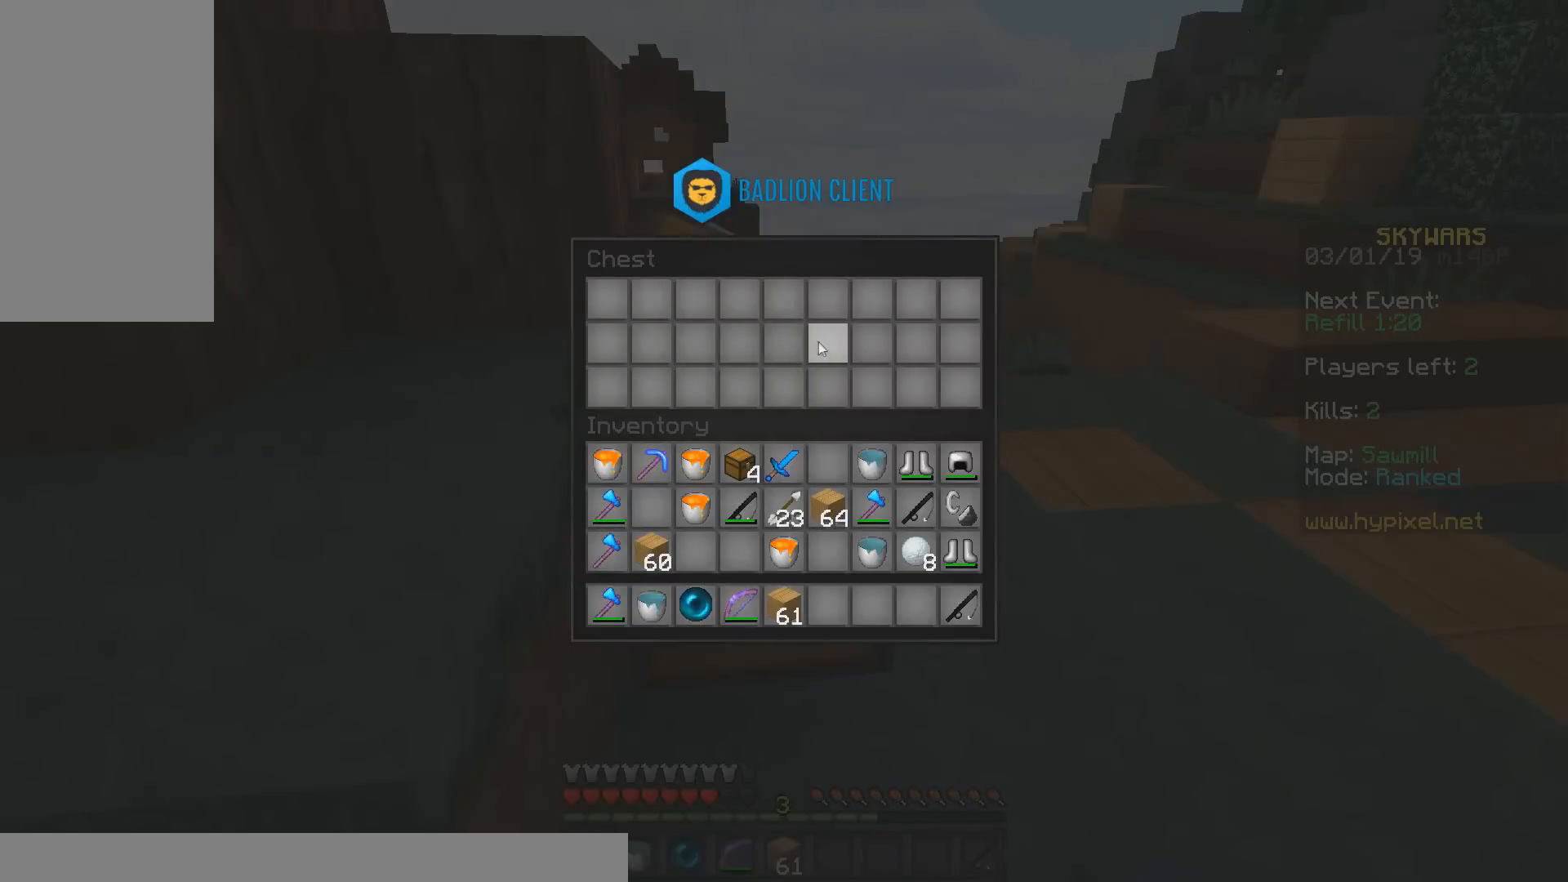
{"keys": [], "mouse": [], "events": []}
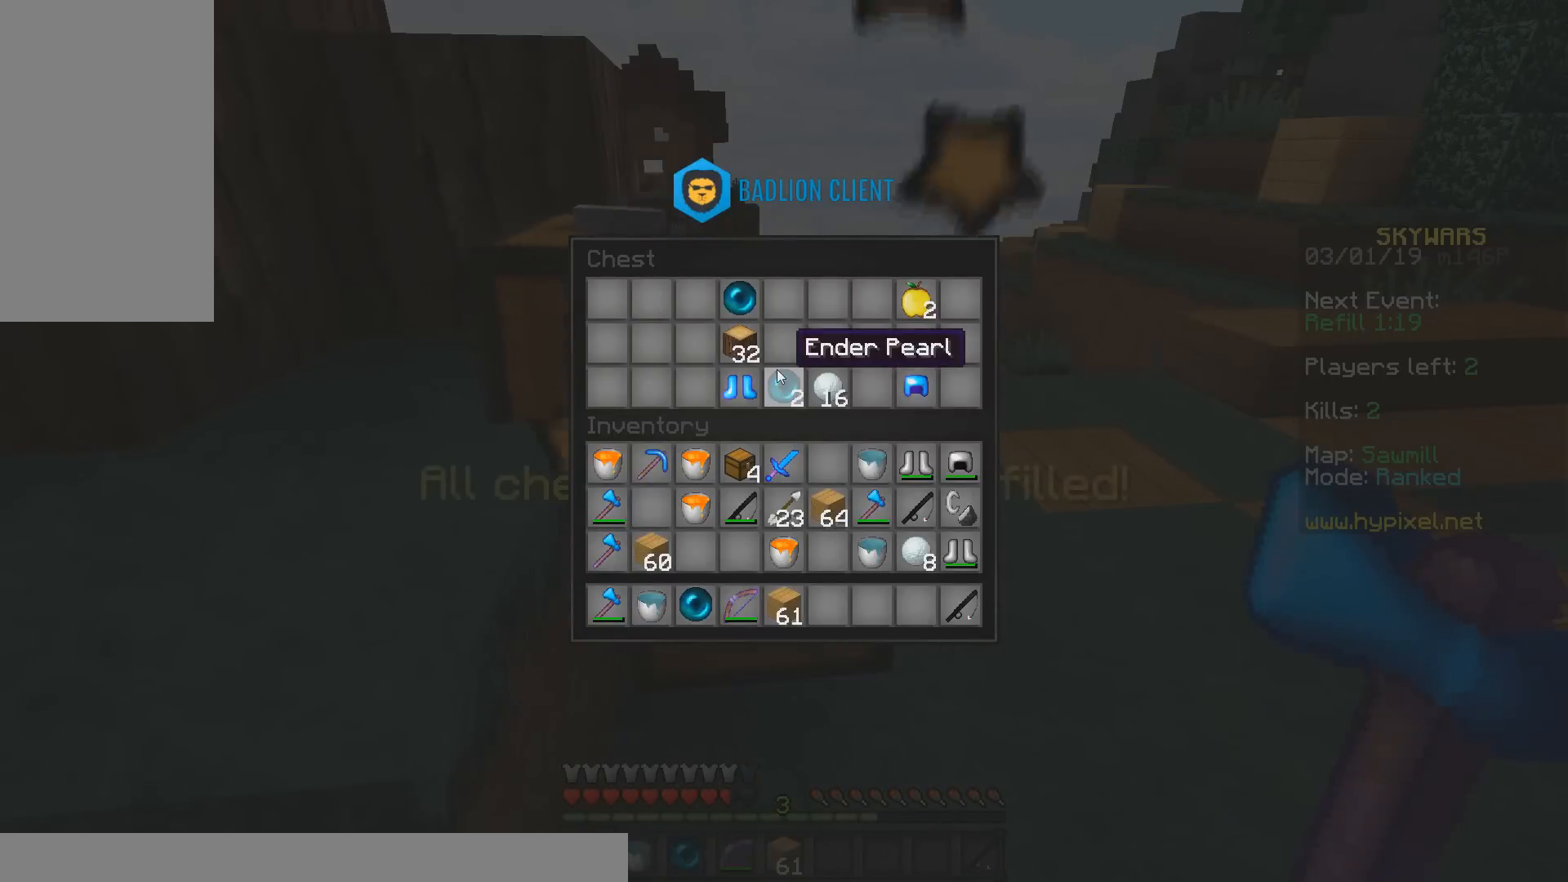
{"keys": [], "mouse": [], "events": []}
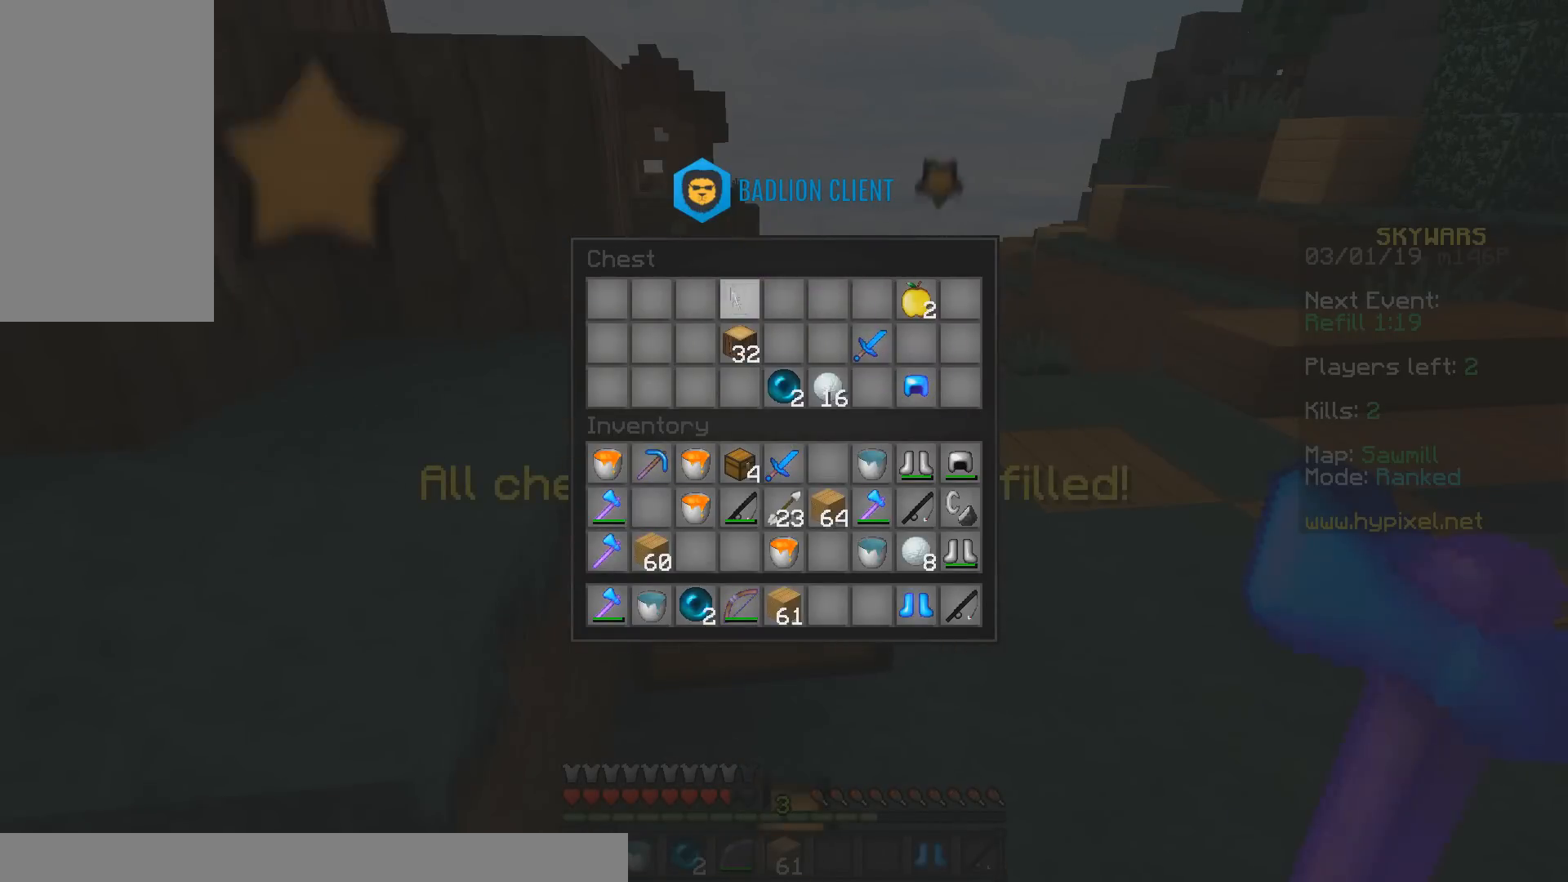
{"keys": [], "mouse": [], "events": []}
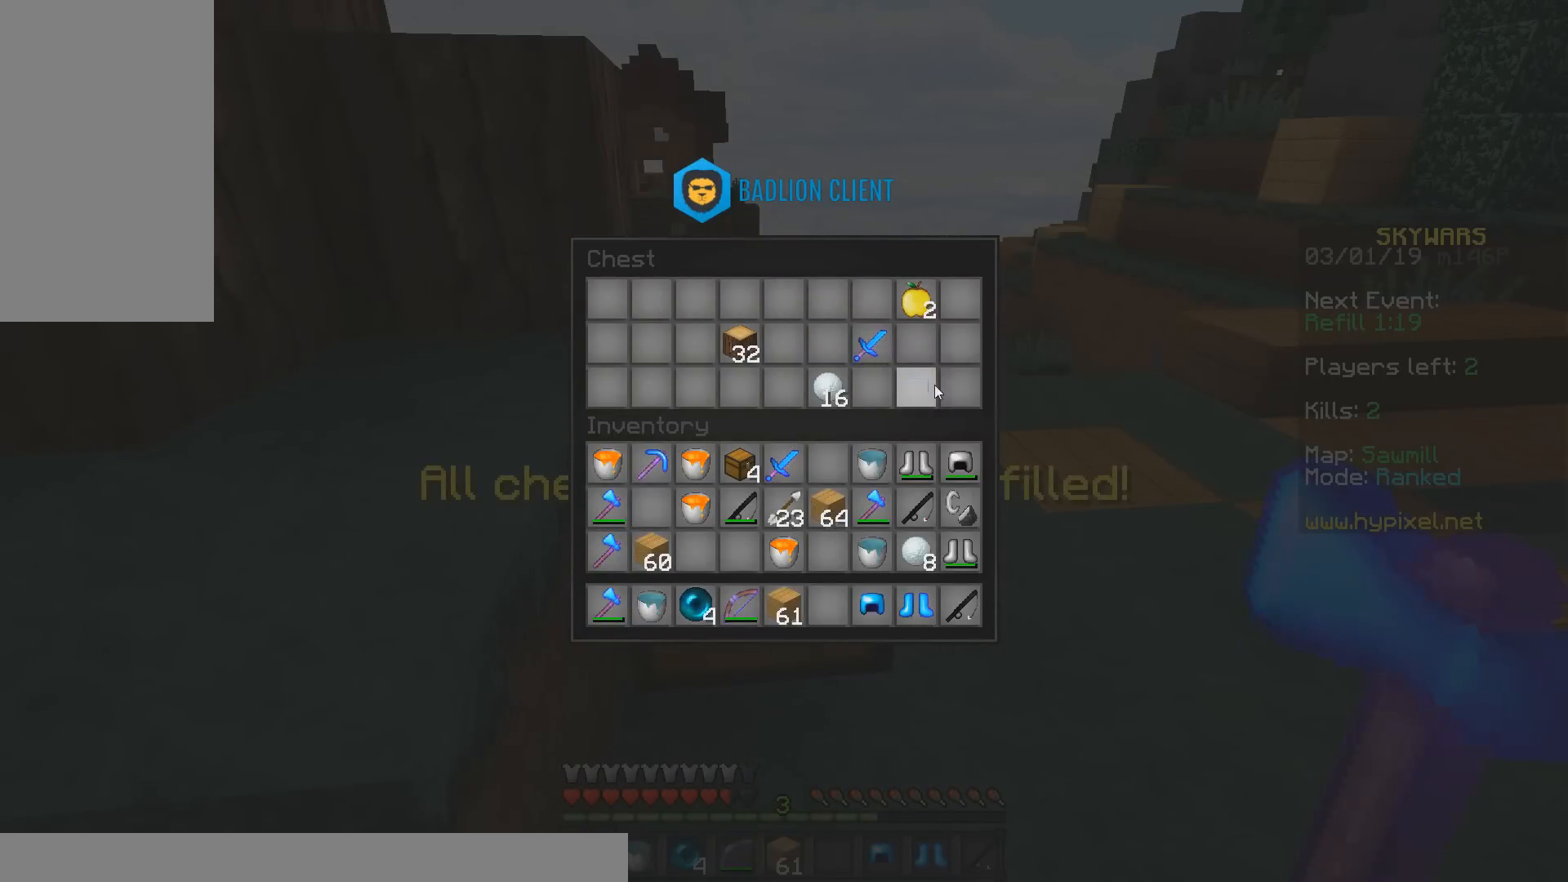
{"keys": [], "mouse": [], "events": []}